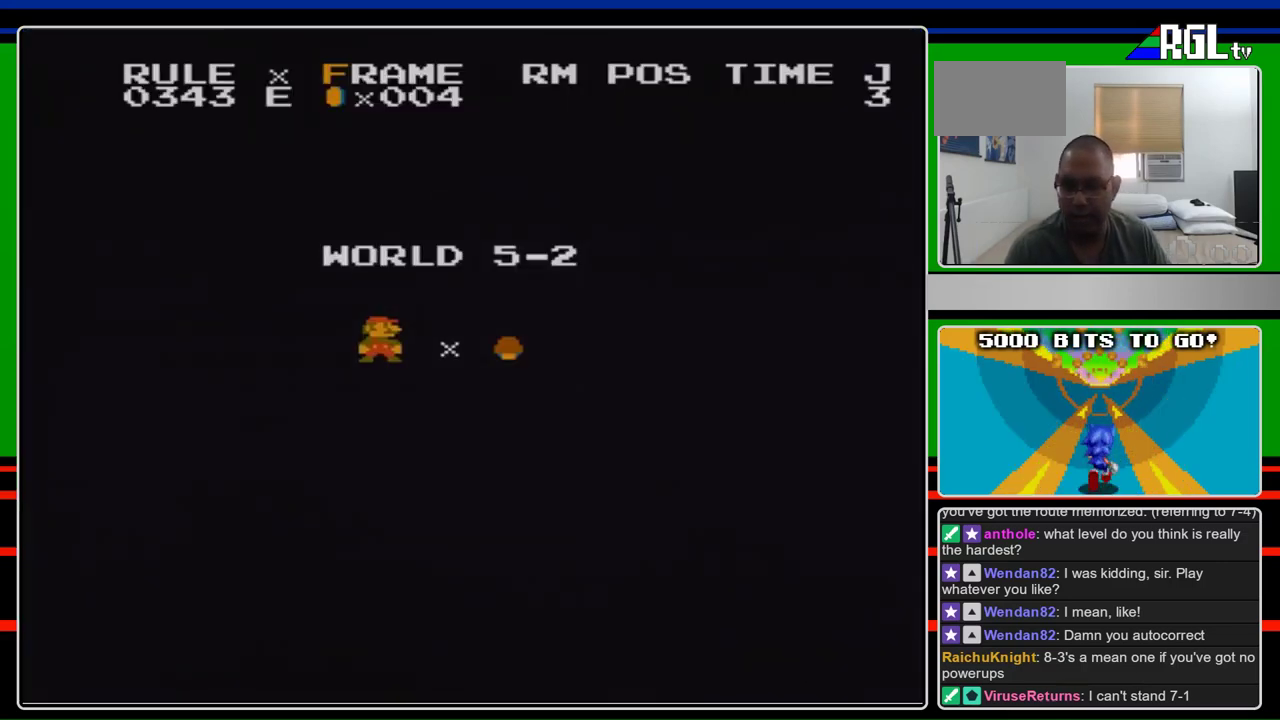
Gameplay with a controller (Nintendo layout); each line is a JSON object with the inputs held at the frame after it. "events" lists button and stick changes between this image and that frame as [ms after this image, input, new state], when the widget could be followed in between. Not read: L3 R3 SELECT.
{"buttons": ["B"], "events": [[467, "B", "down"]]}
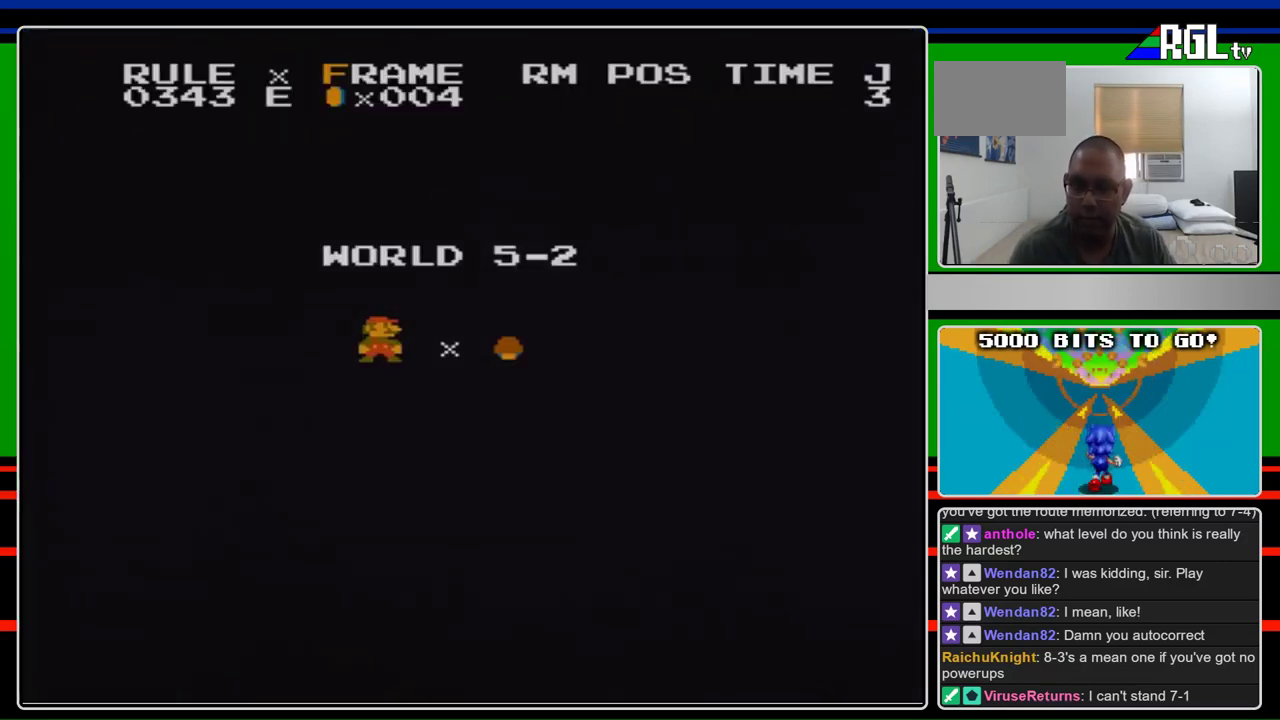
{"buttons": ["B", "DPAD_RIGHT"], "events": [[33, "DPAD_RIGHT", "down"]]}
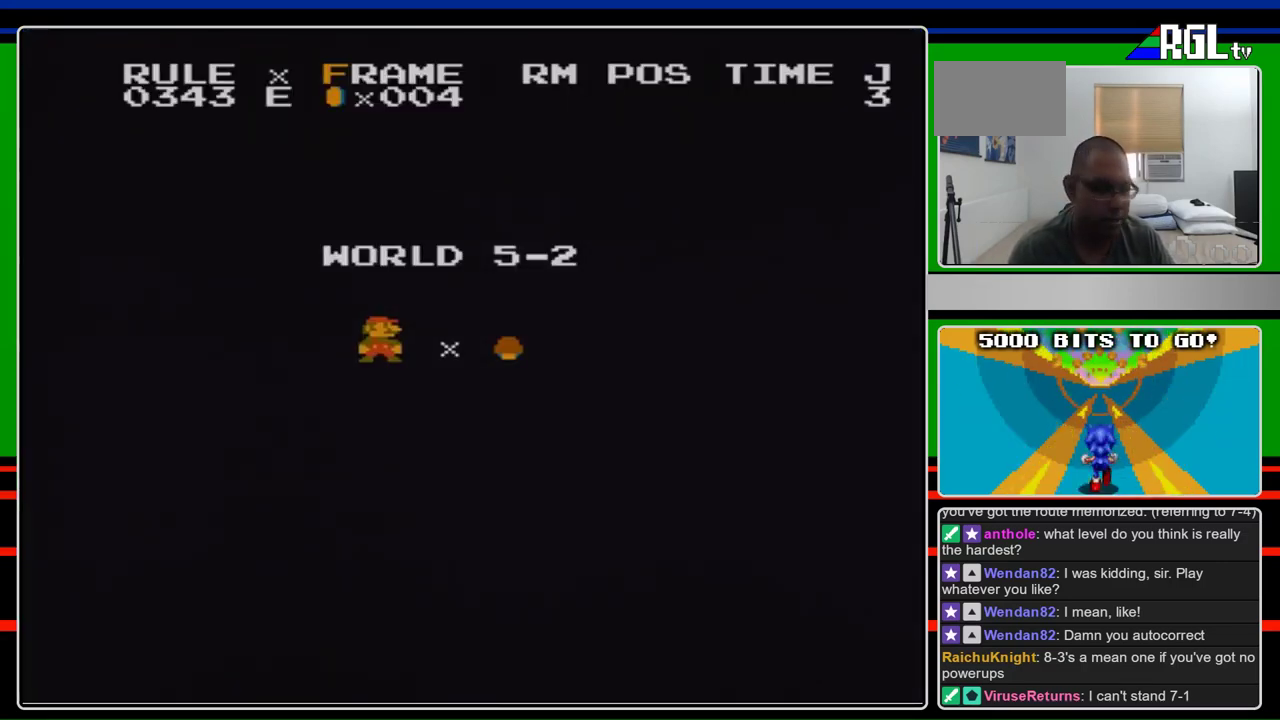
{"buttons": ["B", "DPAD_RIGHT"], "events": []}
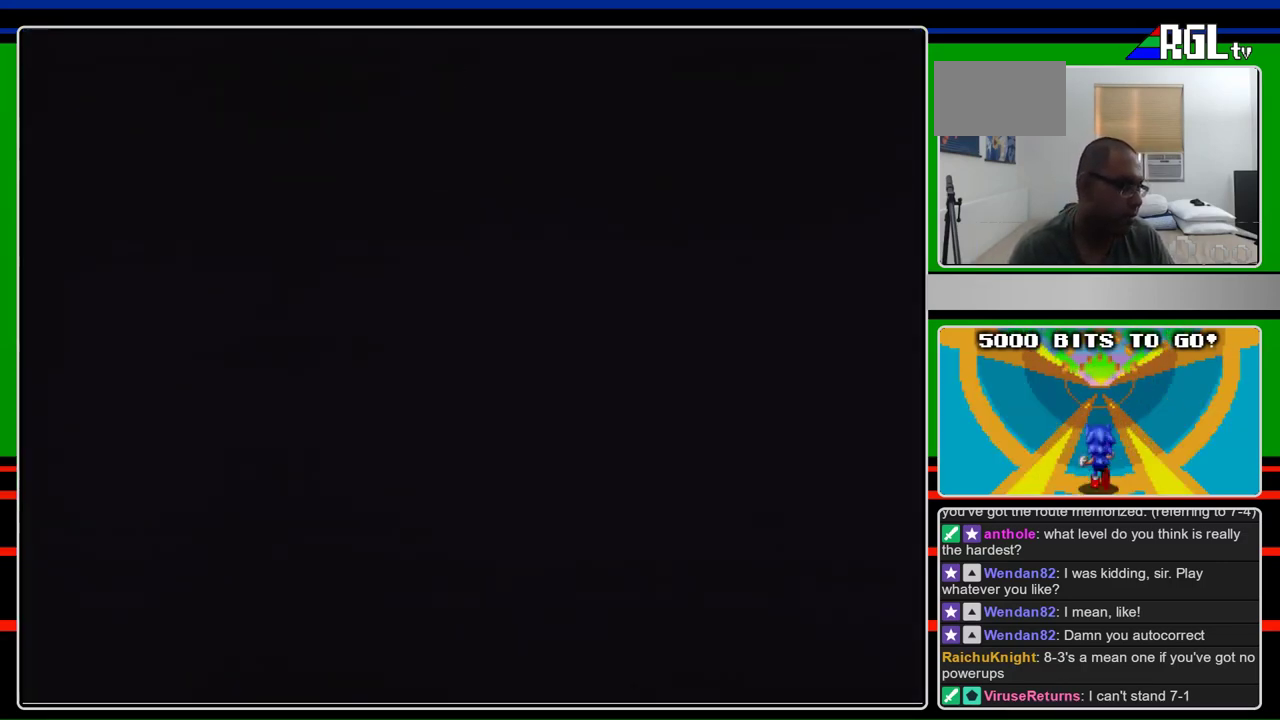
{"buttons": ["B", "DPAD_RIGHT"], "events": []}
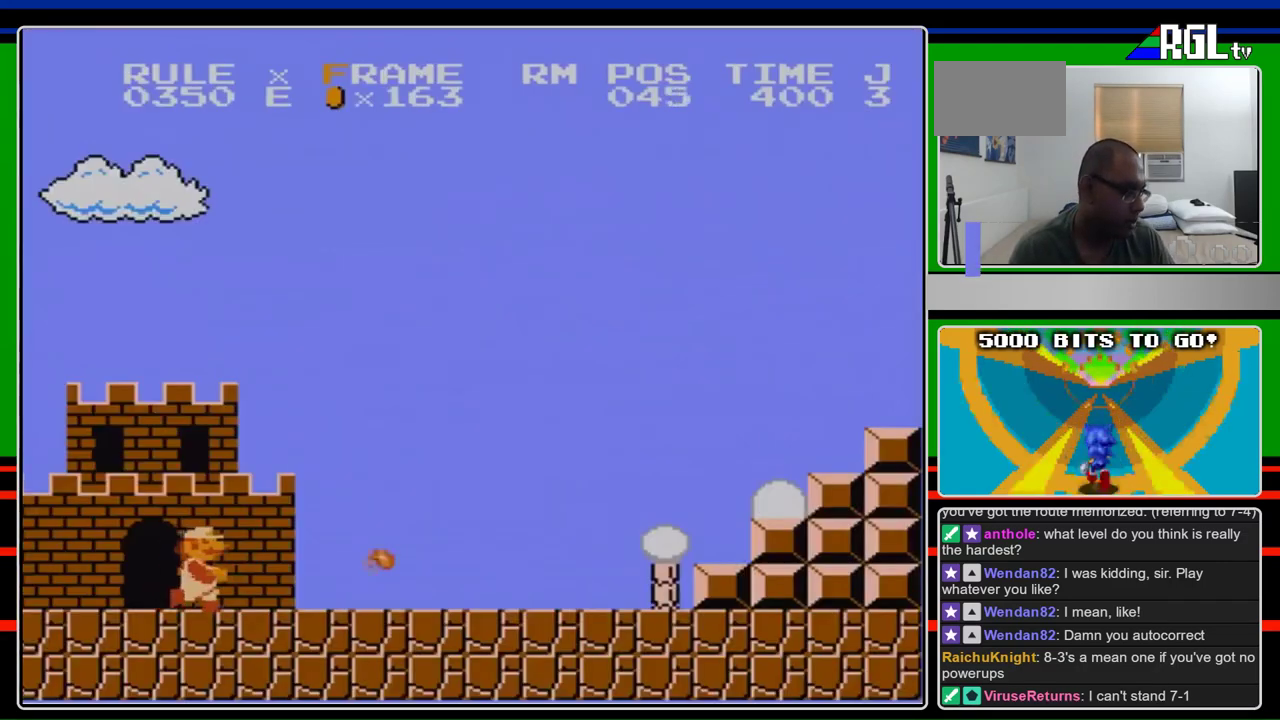
{"buttons": ["B", "DPAD_RIGHT"], "events": []}
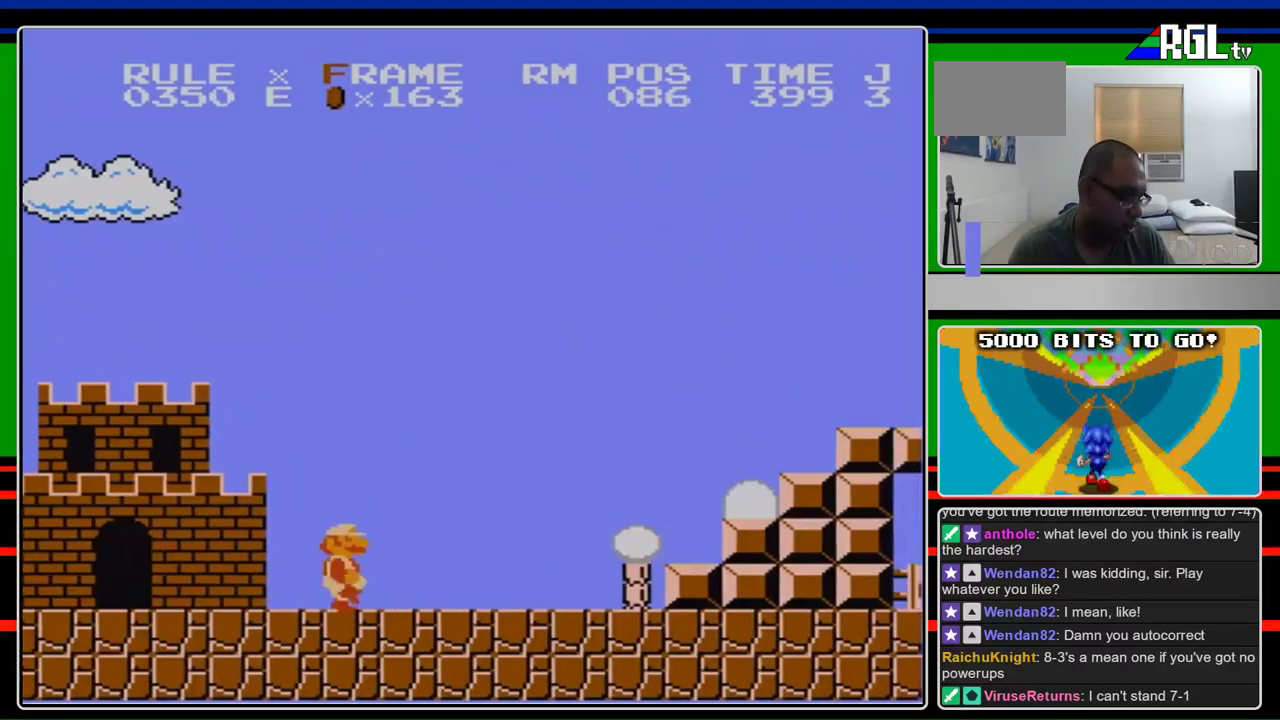
{"buttons": ["A", "B", "DPAD_RIGHT"], "events": [[367, "A", "down"]]}
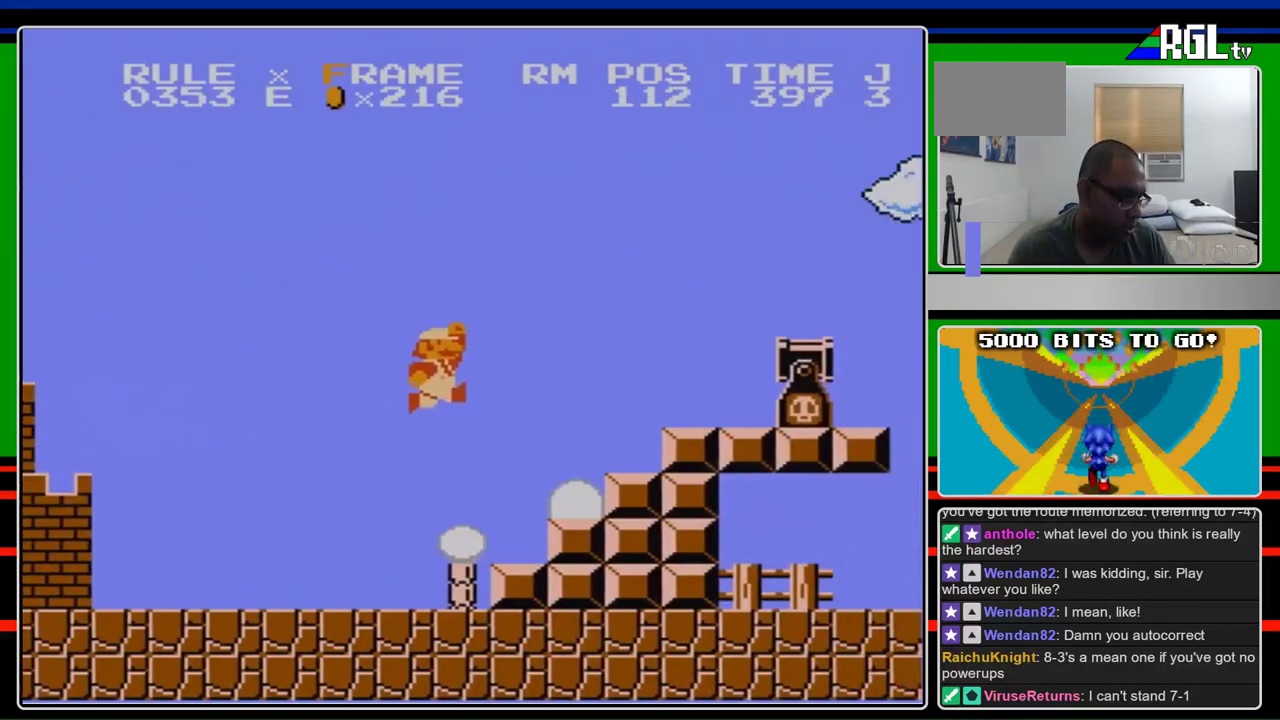
{"buttons": ["A", "B", "DPAD_DOWN"], "events": [[167, "A", "up"], [267, "DPAD_DOWN", "down"], [267, "DPAD_RIGHT", "up"], [467, "A", "down"]]}
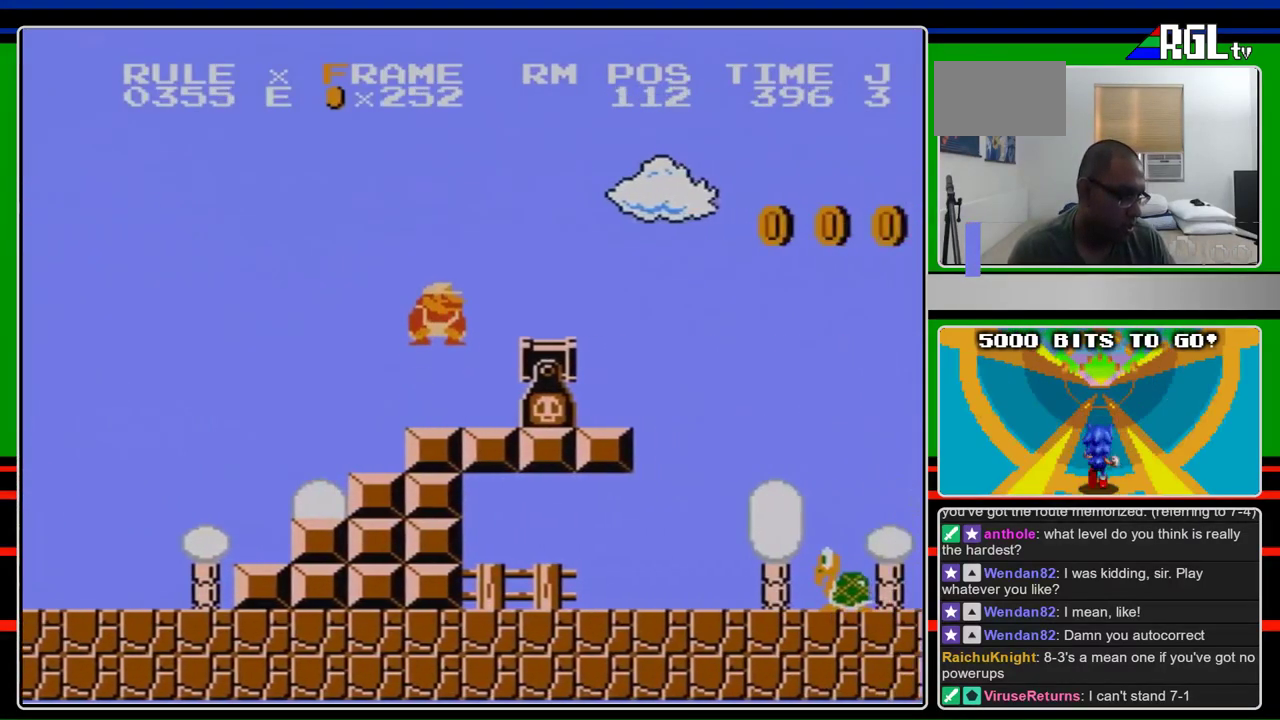
{"buttons": ["A", "B", "DPAD_DOWN"], "events": [[100, "DPAD_DOWN", "up"], [100, "DPAD_RIGHT", "down"], [267, "A", "up"], [267, "DPAD_DOWN", "down"], [267, "DPAD_RIGHT", "up"], [467, "A", "down"]]}
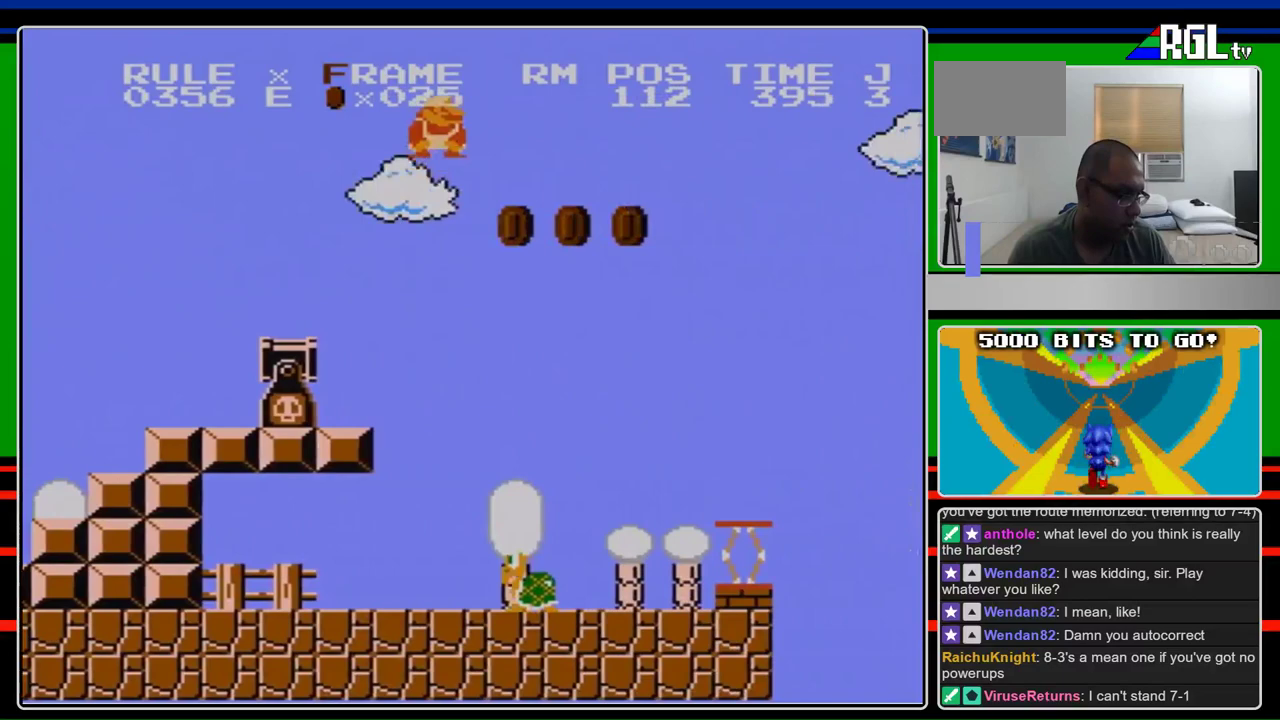
{"buttons": ["B", "DPAD_RIGHT"], "events": [[33, "DPAD_DOWN", "up"], [167, "DPAD_RIGHT", "down"], [433, "A", "up"]]}
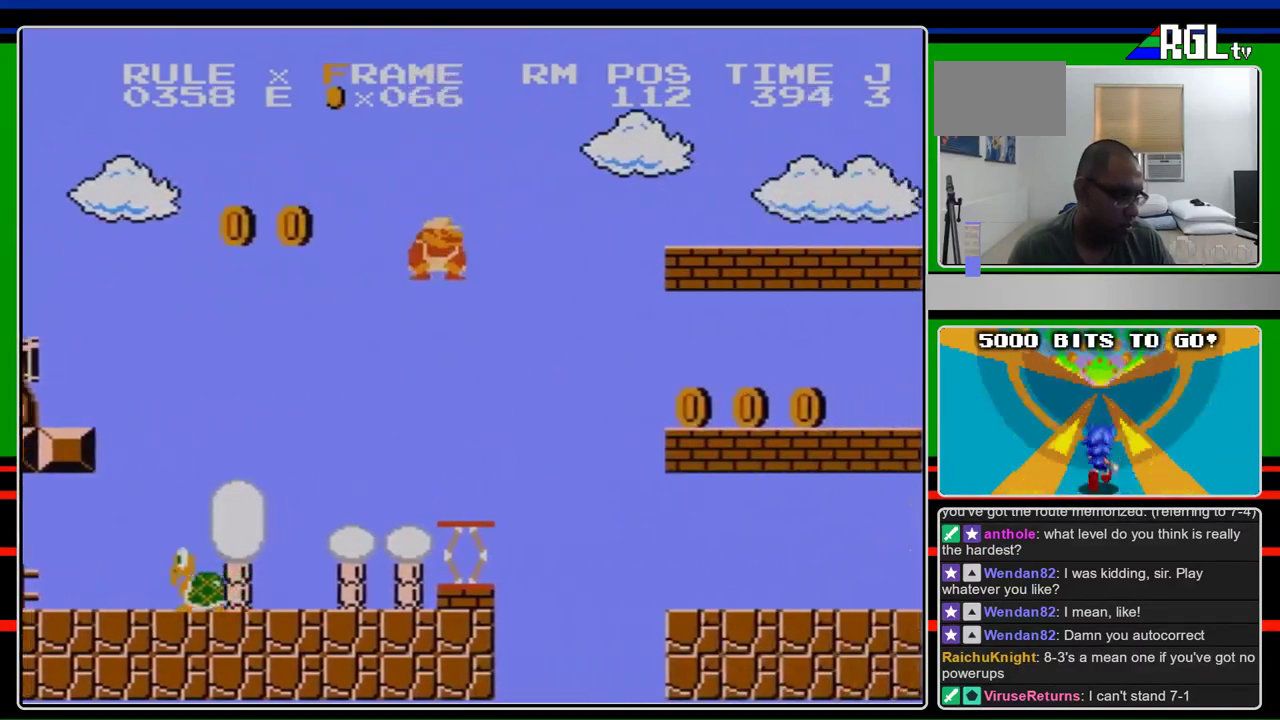
{"buttons": ["B", "DPAD_RIGHT"], "events": []}
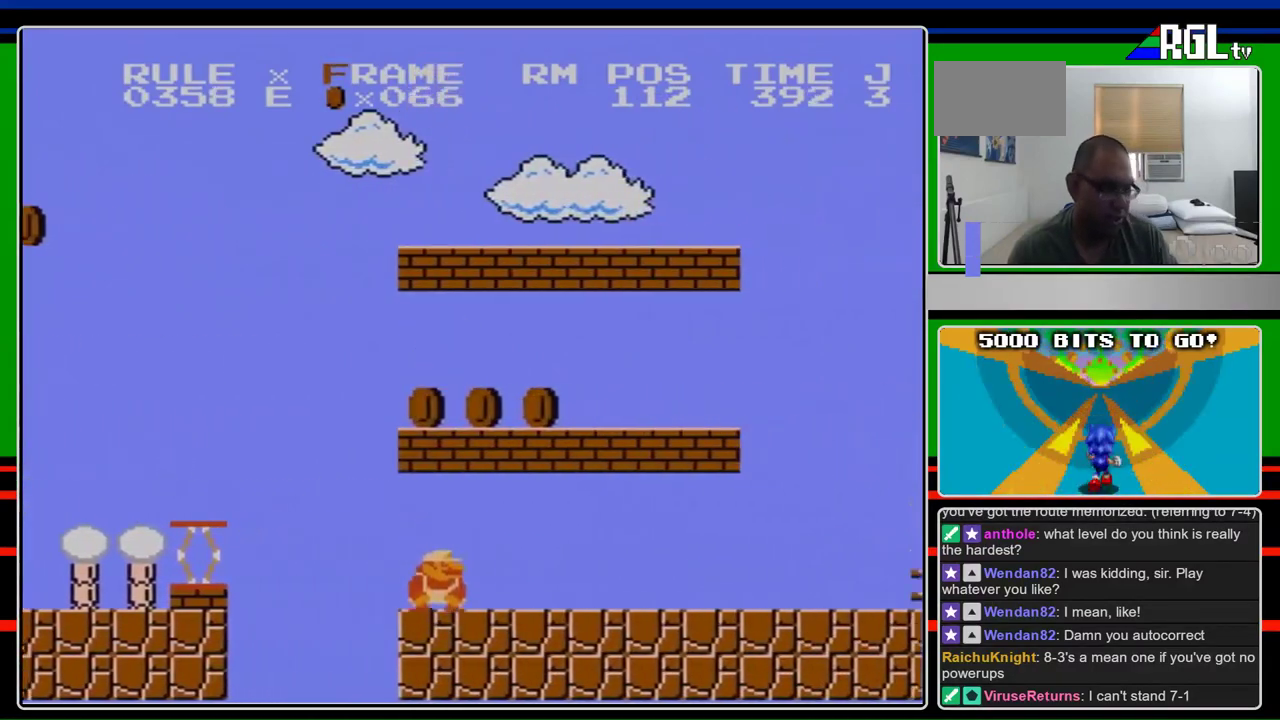
{"buttons": ["B", "DPAD_RIGHT"], "events": []}
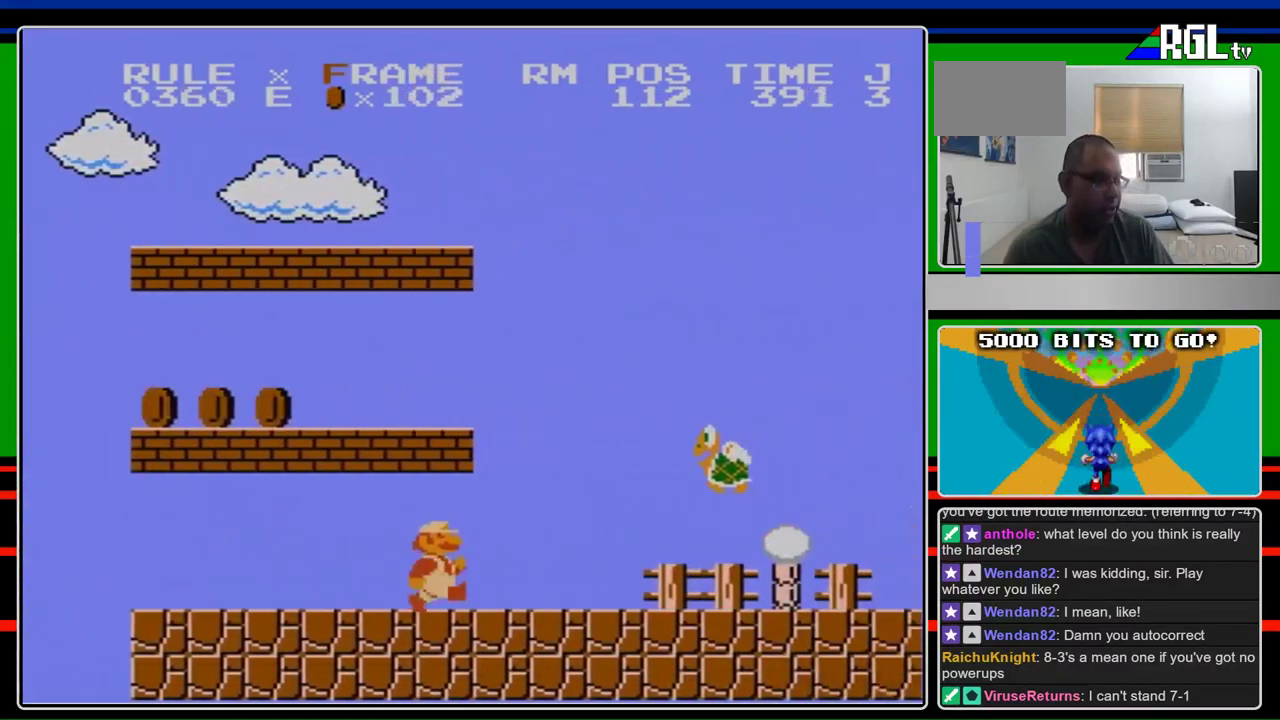
{"buttons": ["A", "B", "DPAD_RIGHT"], "events": [[400, "A", "down"]]}
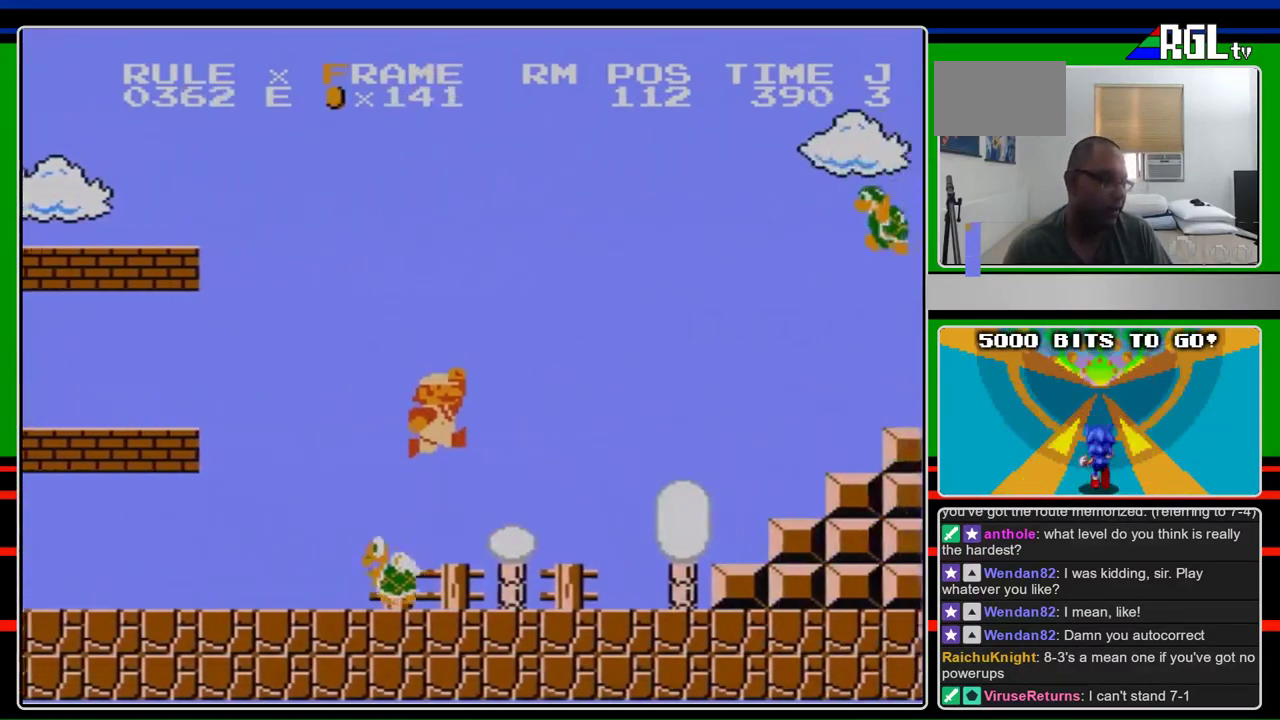
{"buttons": ["B", "DPAD_RIGHT"], "events": [[67, "A", "up"]]}
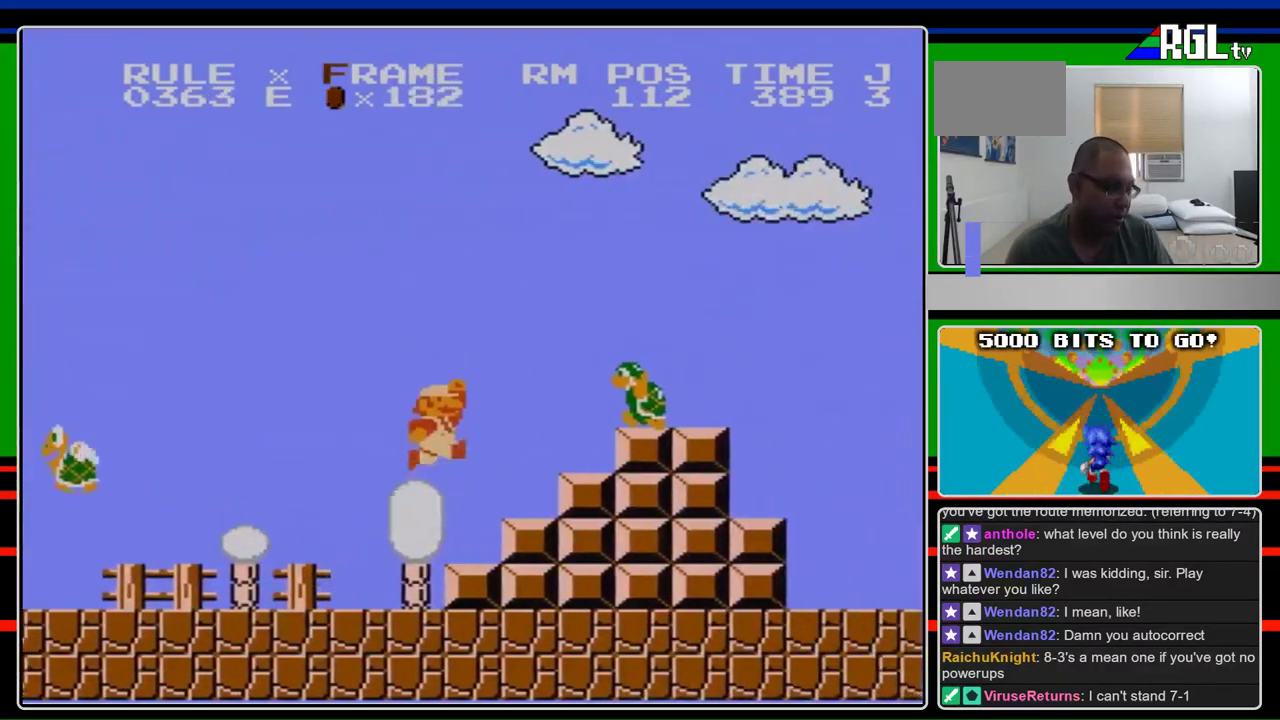
{"buttons": ["B", "DPAD_RIGHT"], "events": [[33, "A", "down"], [133, "B", "up"], [433, "A", "up"], [433, "B", "down"]]}
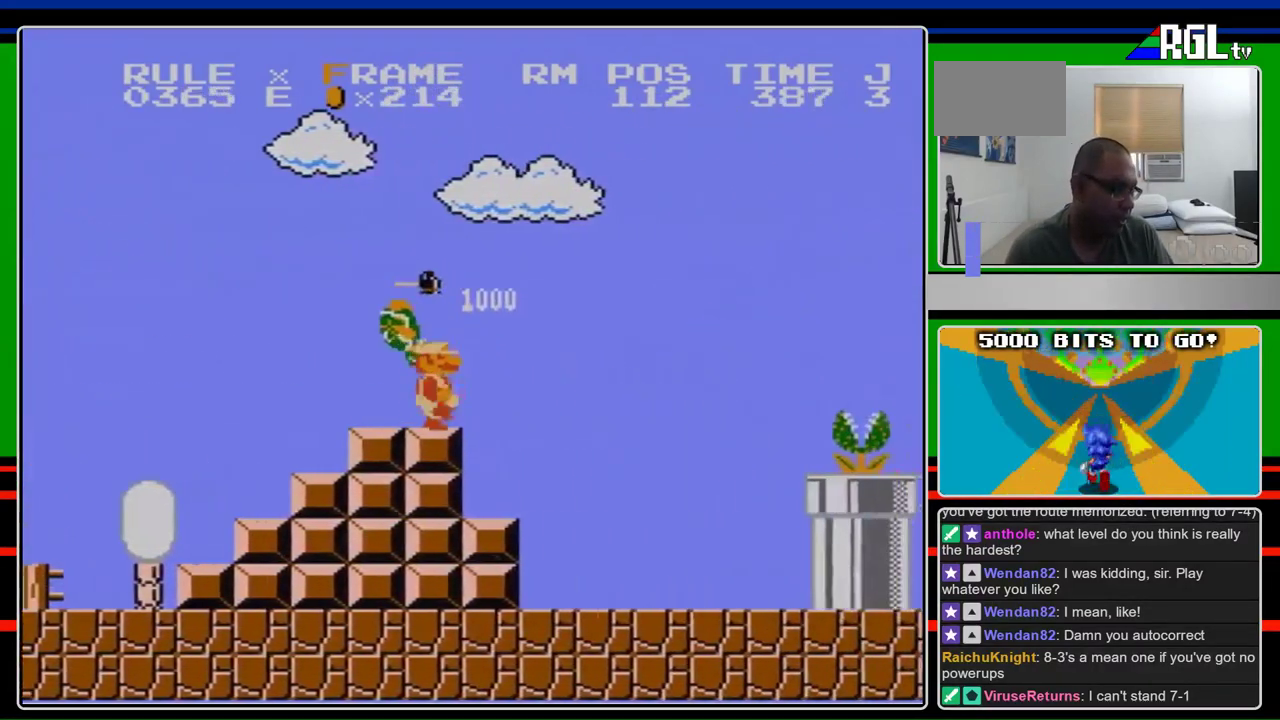
{"buttons": ["B", "DPAD_RIGHT"], "events": []}
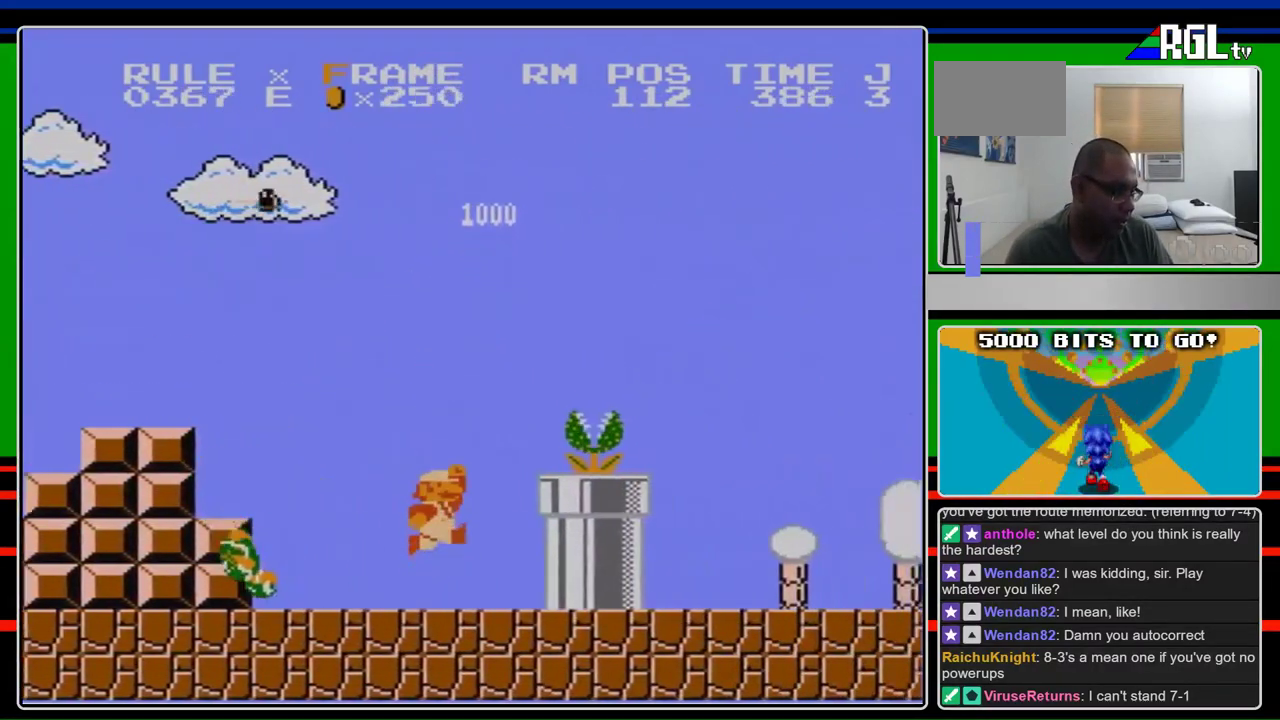
{"buttons": ["B", "DPAD_RIGHT"], "events": [[200, "A", "down"], [267, "B", "up"], [367, "B", "down"], [500, "A", "up"]]}
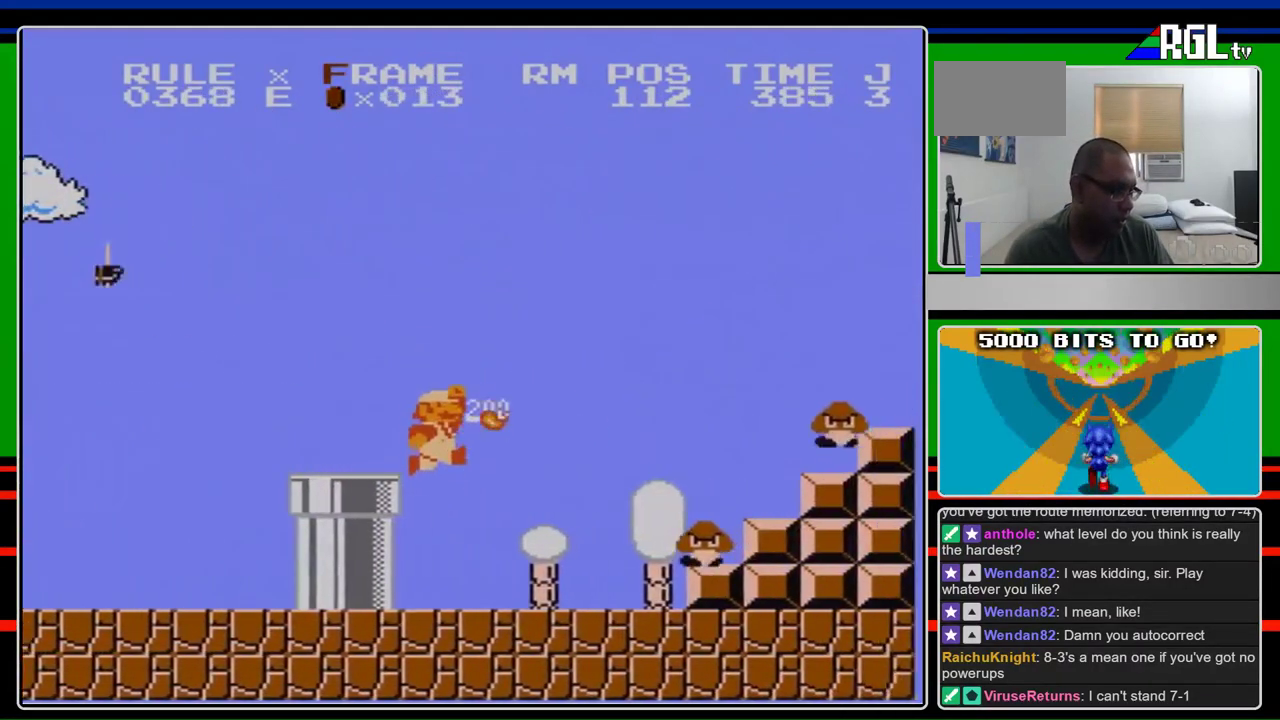
{"buttons": ["A", "B", "DPAD_RIGHT"], "events": [[500, "A", "down"]]}
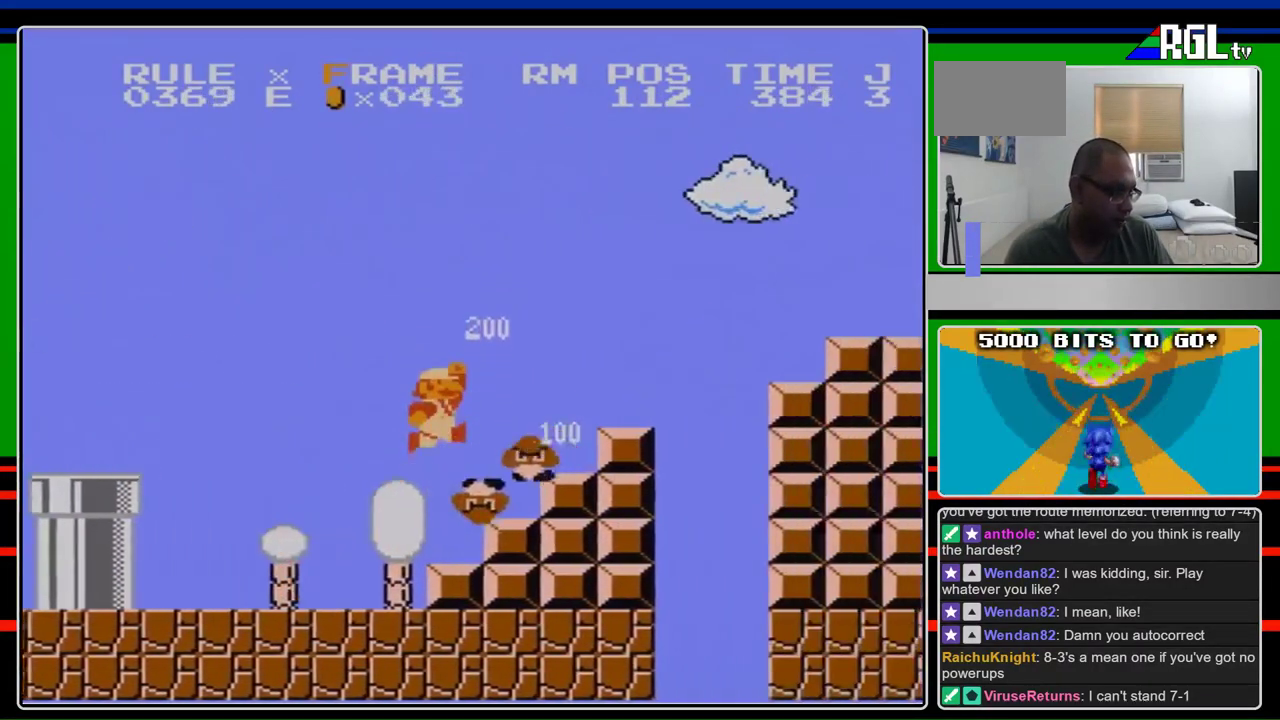
{"buttons": ["B", "DPAD_RIGHT"], "events": [[367, "A", "up"]]}
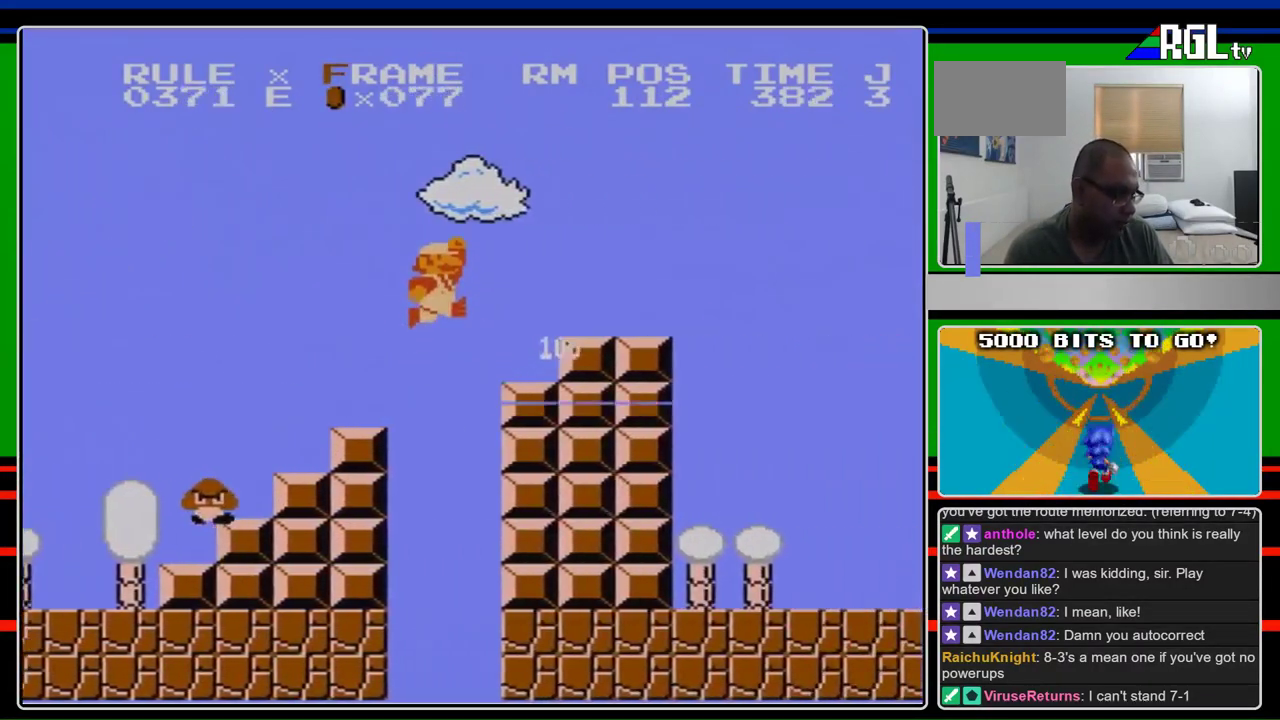
{"buttons": ["A", "B", "DPAD_RIGHT"], "events": [[100, "A", "down"]]}
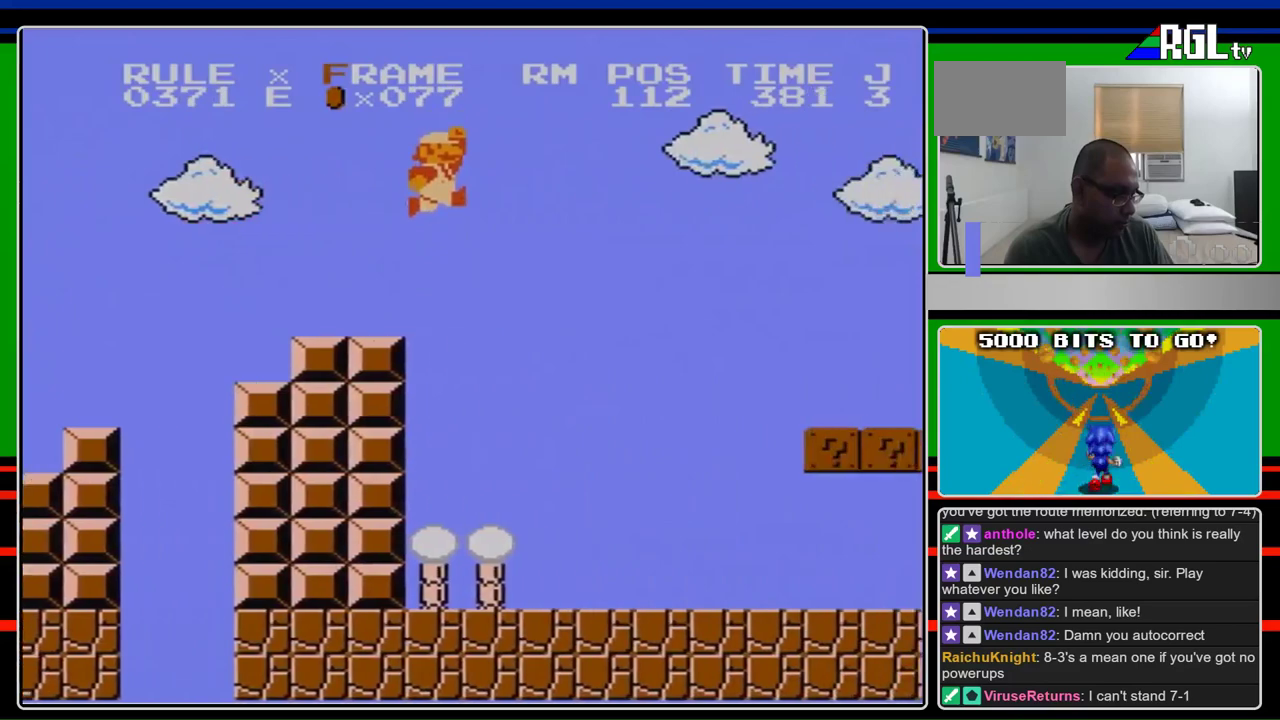
{"buttons": ["B", "DPAD_RIGHT"], "events": [[133, "A", "up"]]}
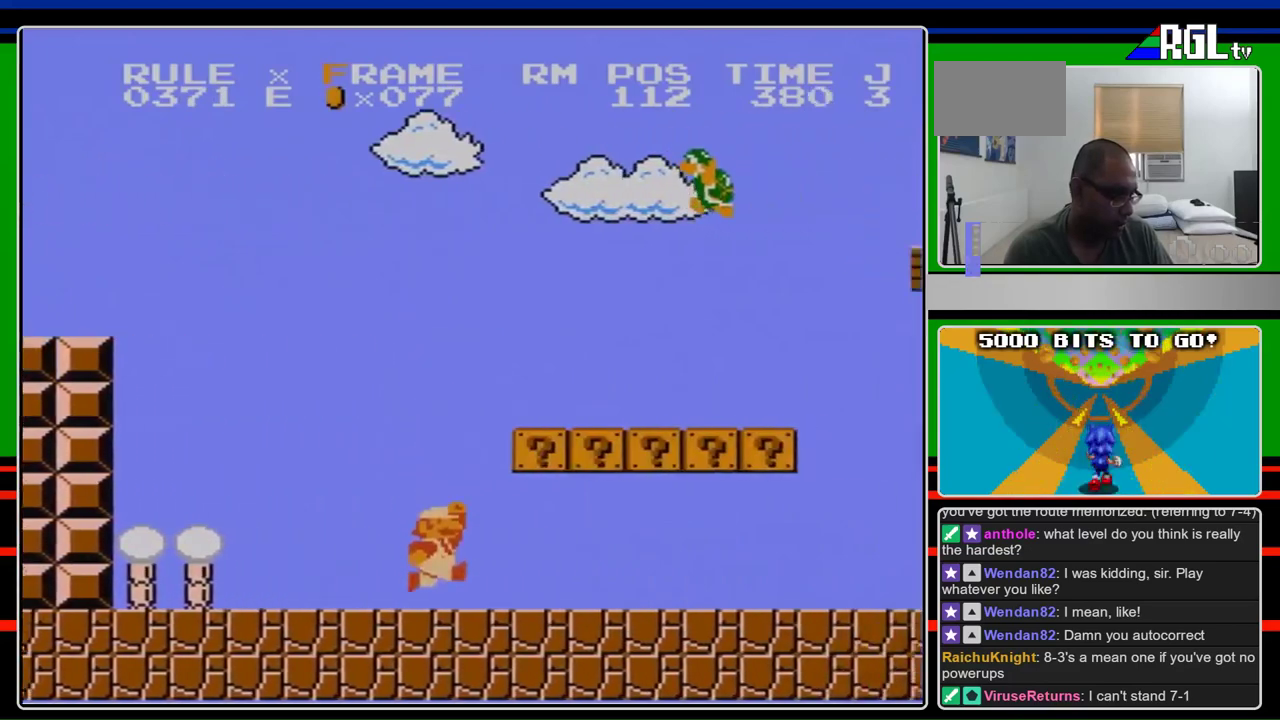
{"buttons": ["B", "DPAD_RIGHT"], "events": []}
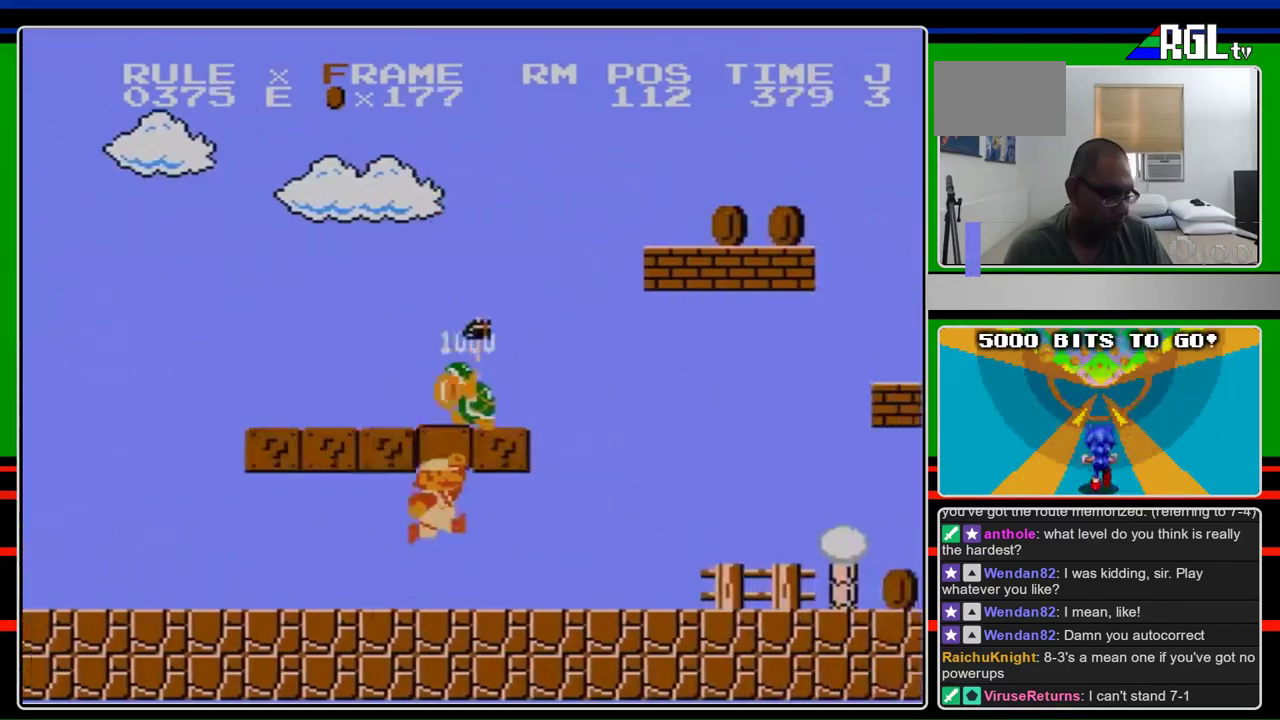
{"buttons": ["B", "DPAD_RIGHT"], "events": [[200, "A", "down"], [367, "A", "up"]]}
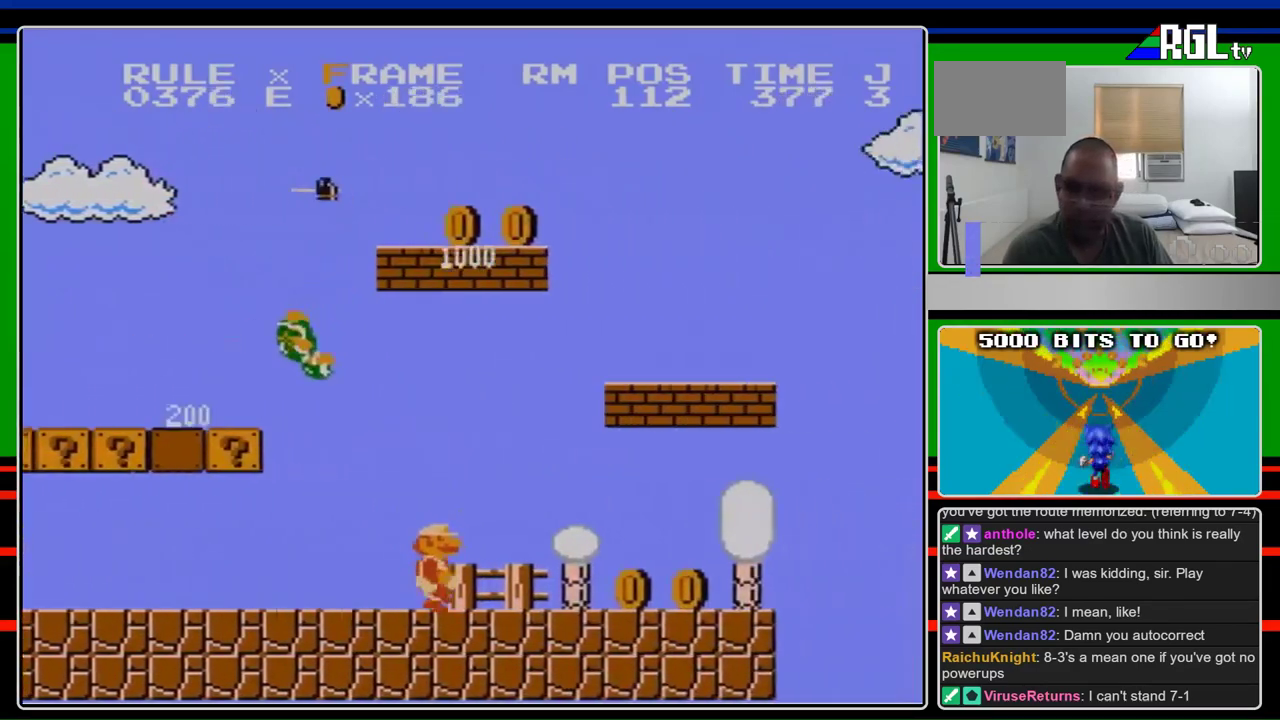
{"buttons": ["B", "DPAD_RIGHT"], "events": []}
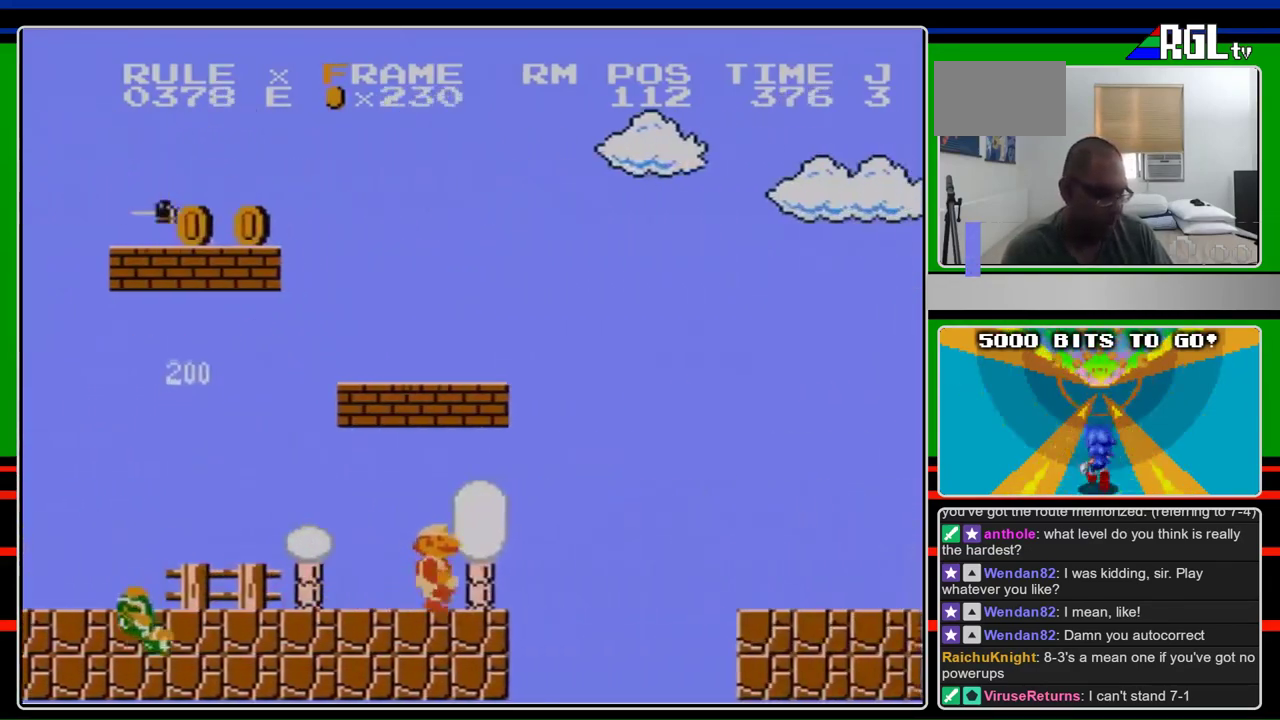
{"buttons": ["B", "DPAD_RIGHT"], "events": [[333, "A", "down"], [467, "A", "up"]]}
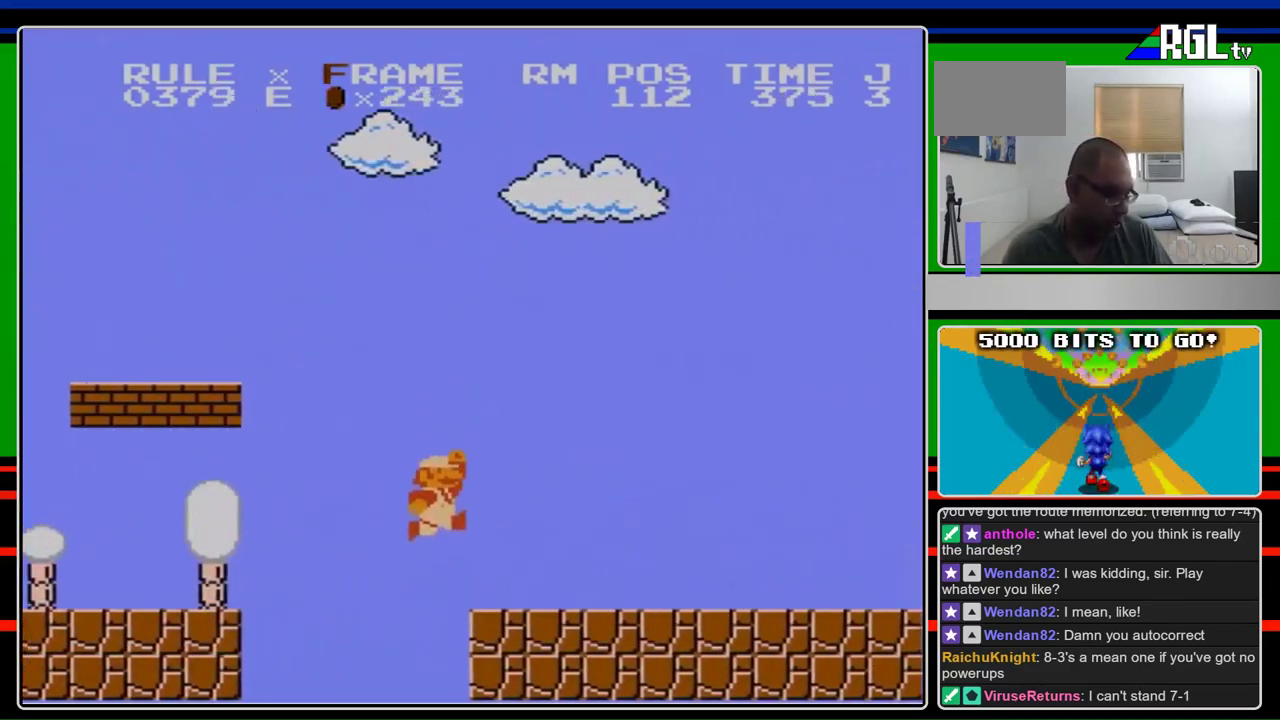
{"buttons": ["B", "DPAD_RIGHT"], "events": []}
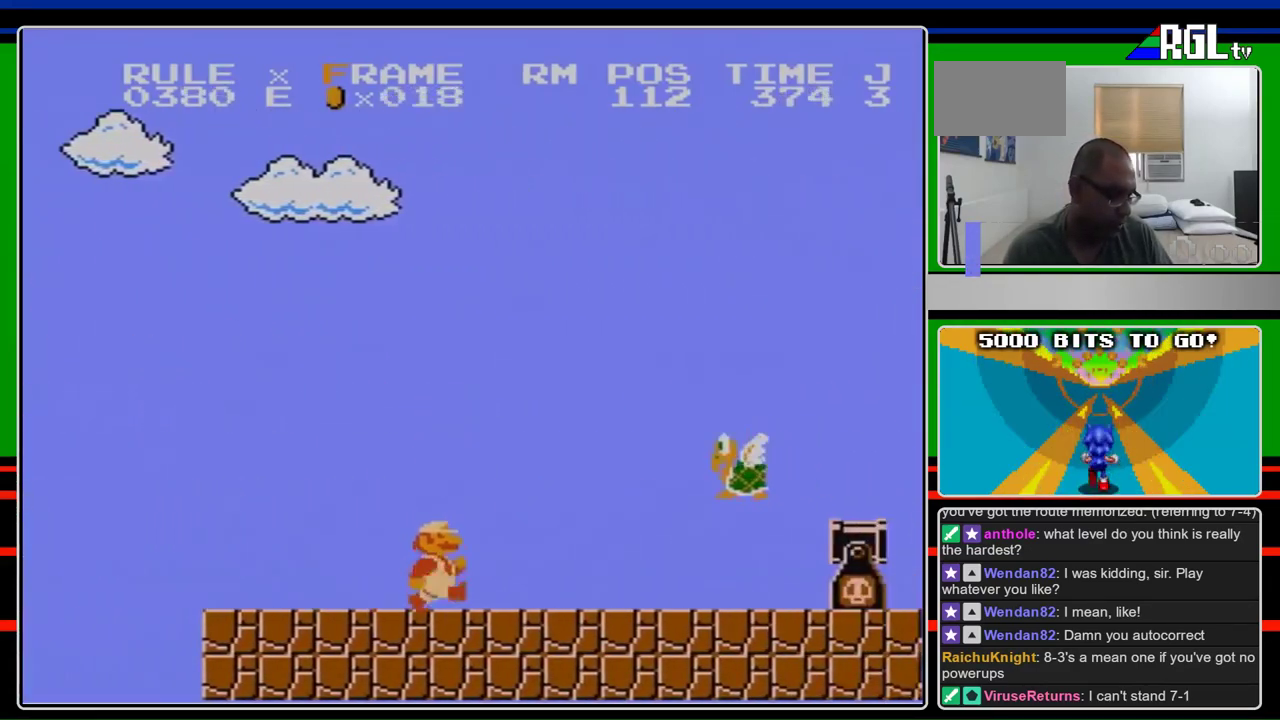
{"buttons": ["A", "B", "DPAD_RIGHT"], "events": [[433, "A", "down"]]}
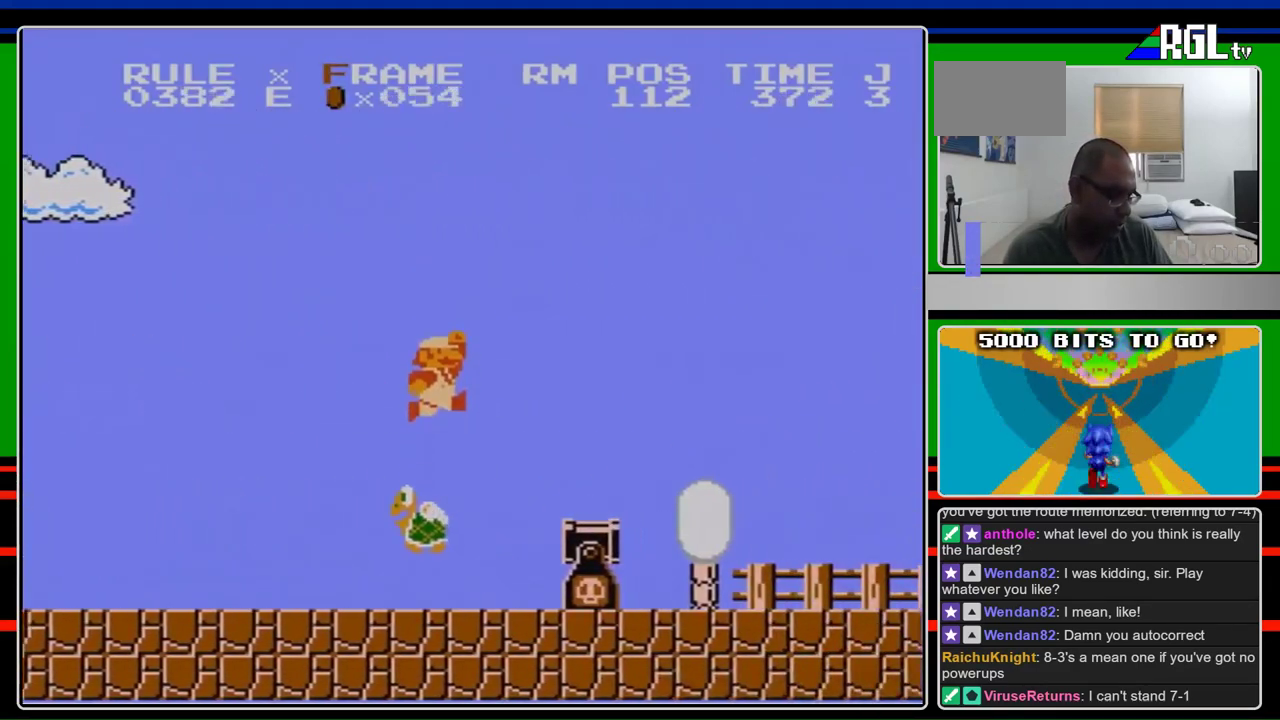
{"buttons": ["B", "DPAD_RIGHT"], "events": [[367, "A", "up"]]}
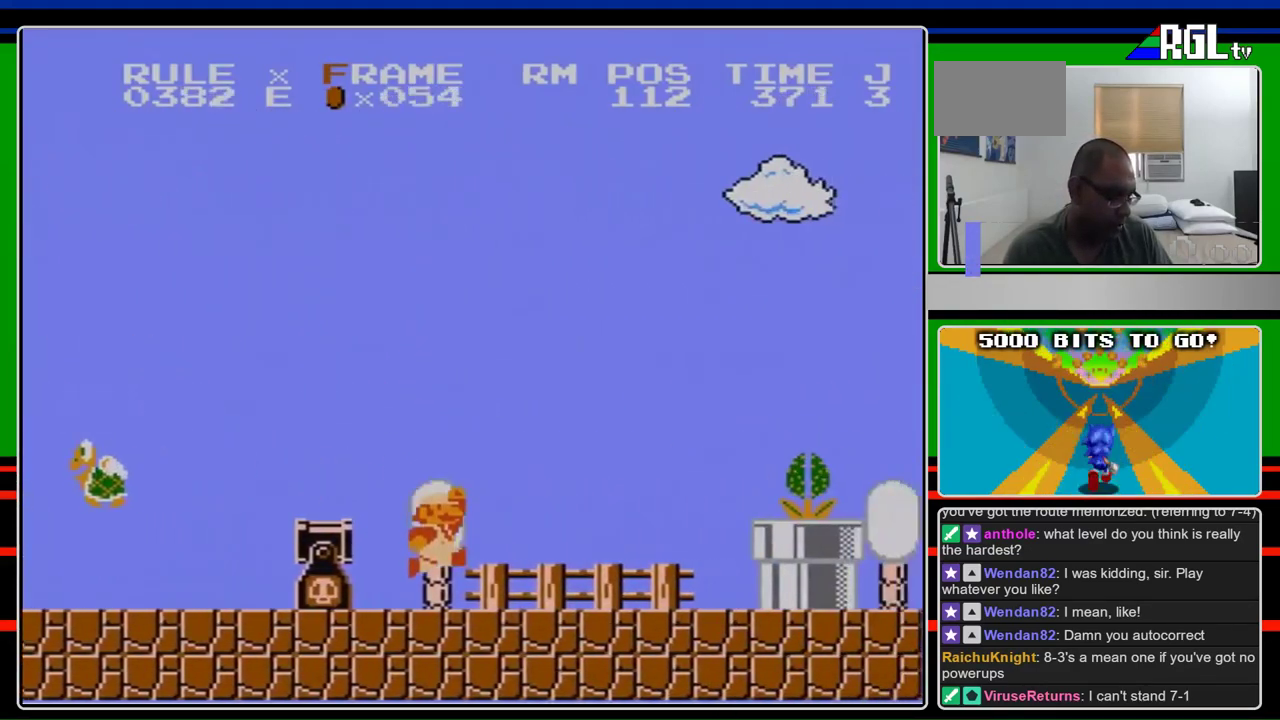
{"buttons": ["A", "DPAD_RIGHT"], "events": [[367, "A", "down"], [400, "B", "up"]]}
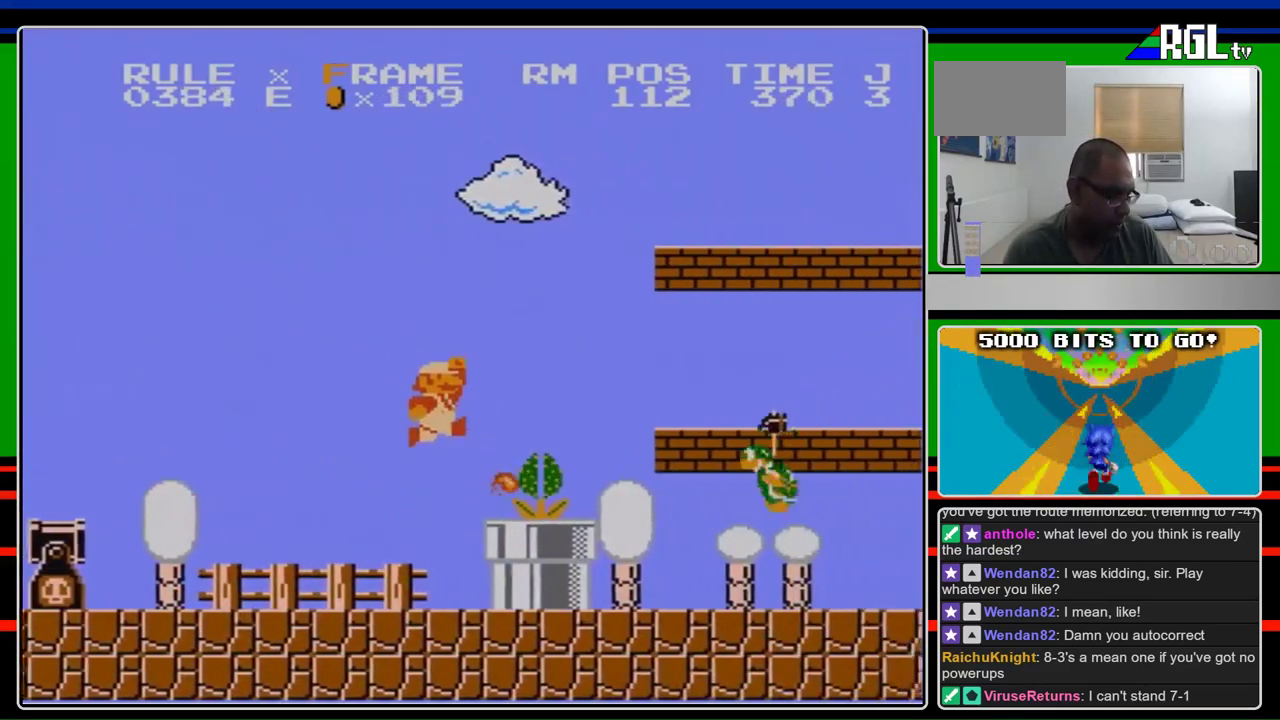
{"buttons": ["B", "DPAD_DOWN"], "events": [[67, "A", "up"], [67, "B", "down"], [433, "DPAD_DOWN", "down"], [467, "DPAD_RIGHT", "up"]]}
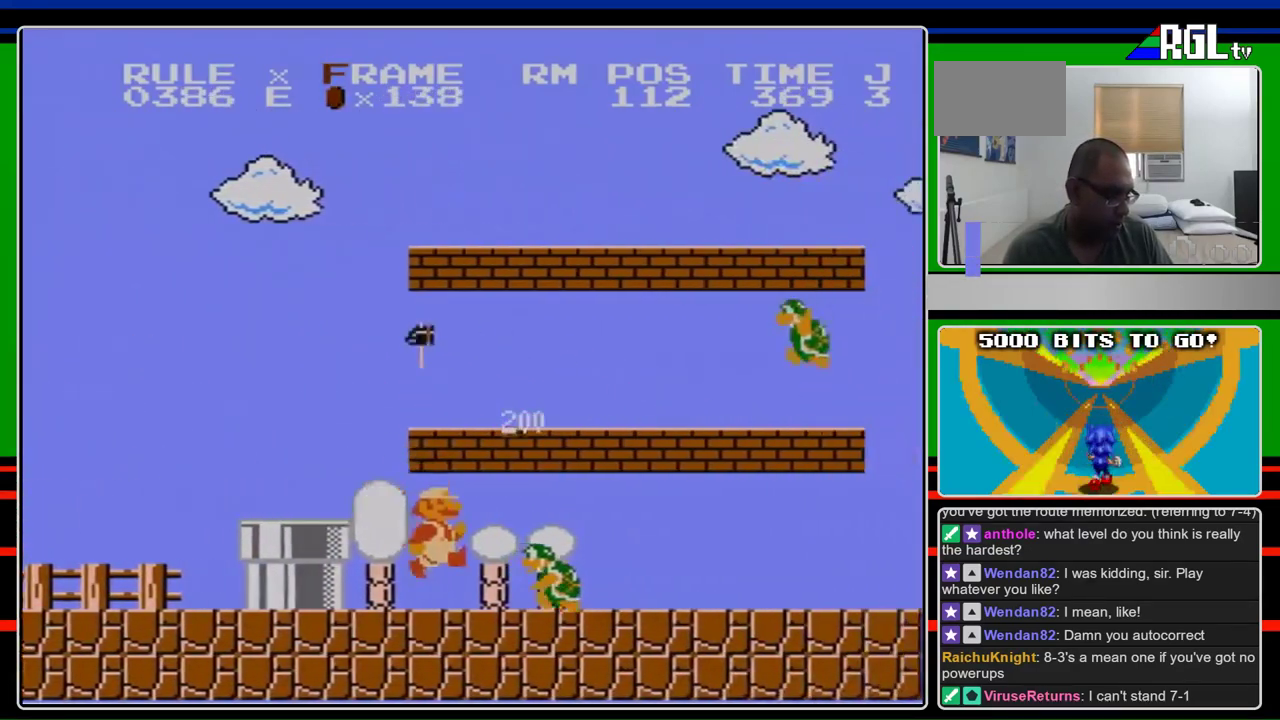
{"buttons": ["B"], "events": [[200, "DPAD_DOWN", "up"], [200, "DPAD_RIGHT", "down"], [233, "B", "up"], [300, "B", "down"], [367, "DPAD_RIGHT", "up"]]}